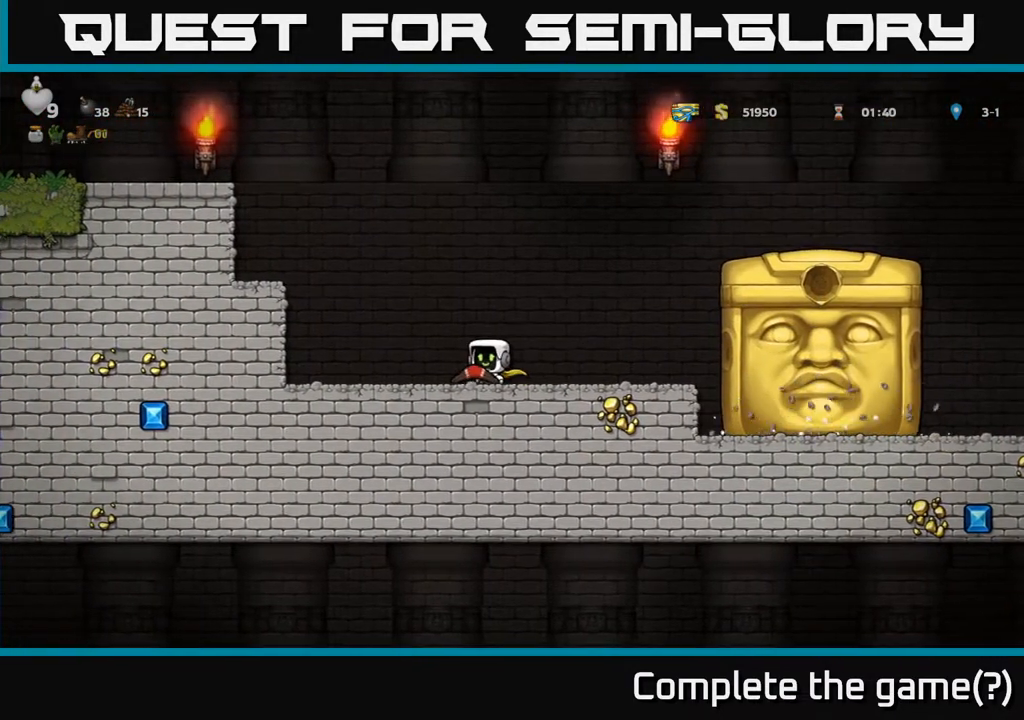
Gameplay with a controller (Xbox layout); each line is a JSON object with the inputs held at the frame after it. "events" lists button and stick changes between this image and that frame as [ms after this image, input, new state], when the widget could be followed in between.
{"buttons": [], "left_stick": "center", "right_stick": "center", "events": [[167, "DPAD_RIGHT", "down"], [200, "DPAD_RIGHT", "up"]]}
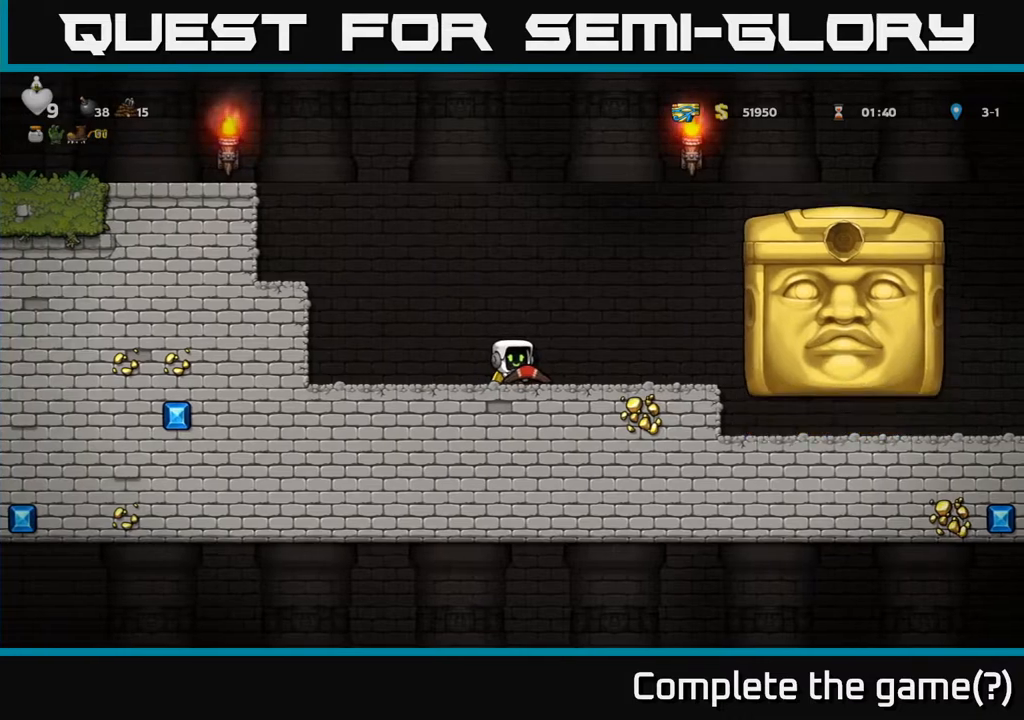
{"buttons": [], "left_stick": "center", "right_stick": "center", "events": []}
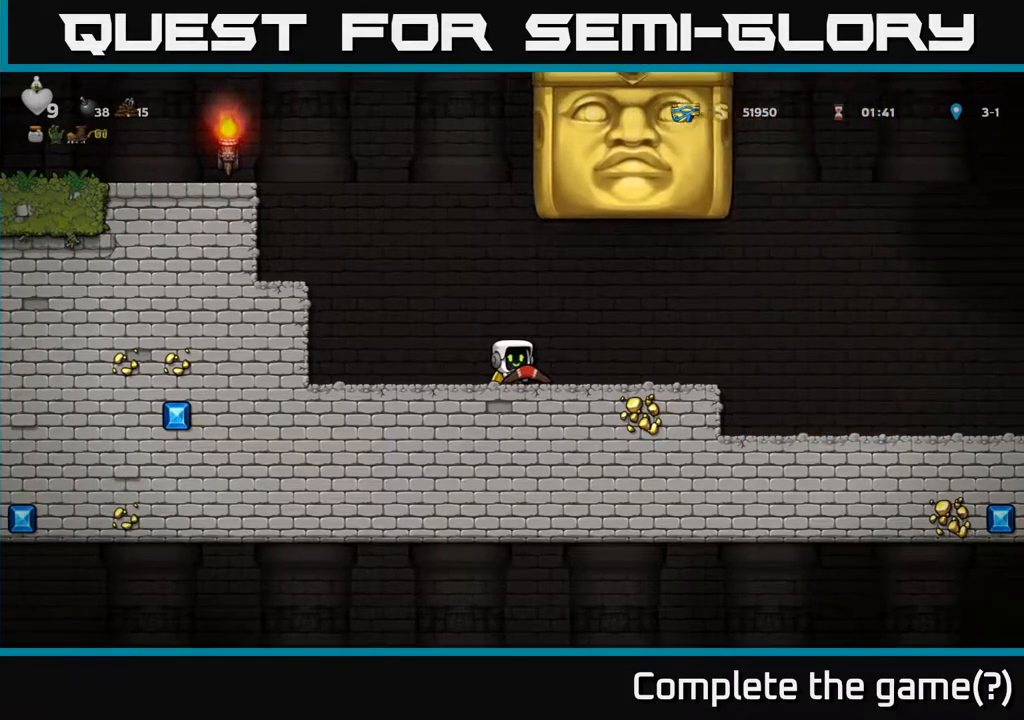
{"buttons": ["DPAD_RIGHT"], "left_stick": "center", "right_stick": "center", "events": [[33, "DPAD_RIGHT", "down"]]}
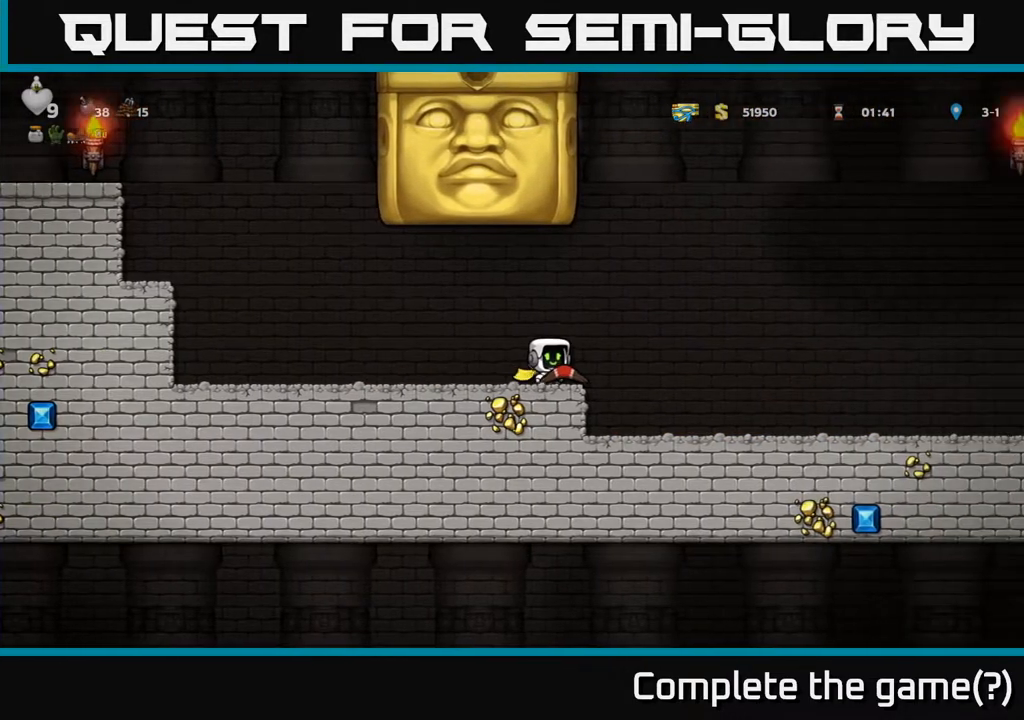
{"buttons": [], "left_stick": "center", "right_stick": "center", "events": [[200, "DPAD_RIGHT", "up"]]}
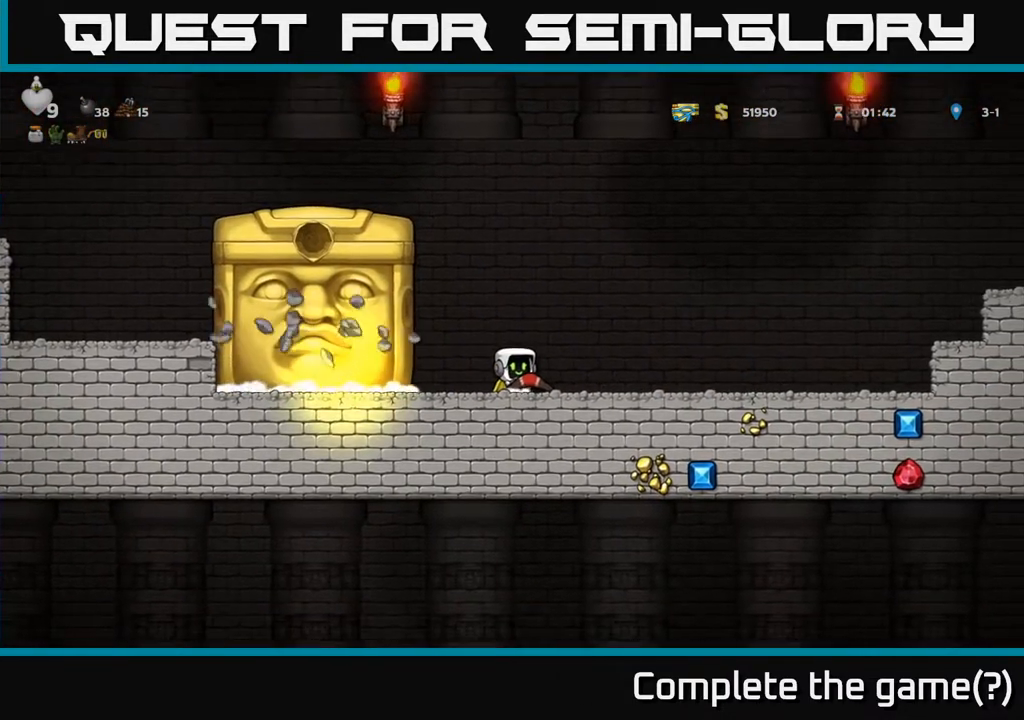
{"buttons": ["DPAD_LEFT"], "left_stick": "center", "right_stick": "center", "events": [[33, "DPAD_LEFT", "down"], [200, "DPAD_LEFT", "up"], [467, "DPAD_LEFT", "down"]]}
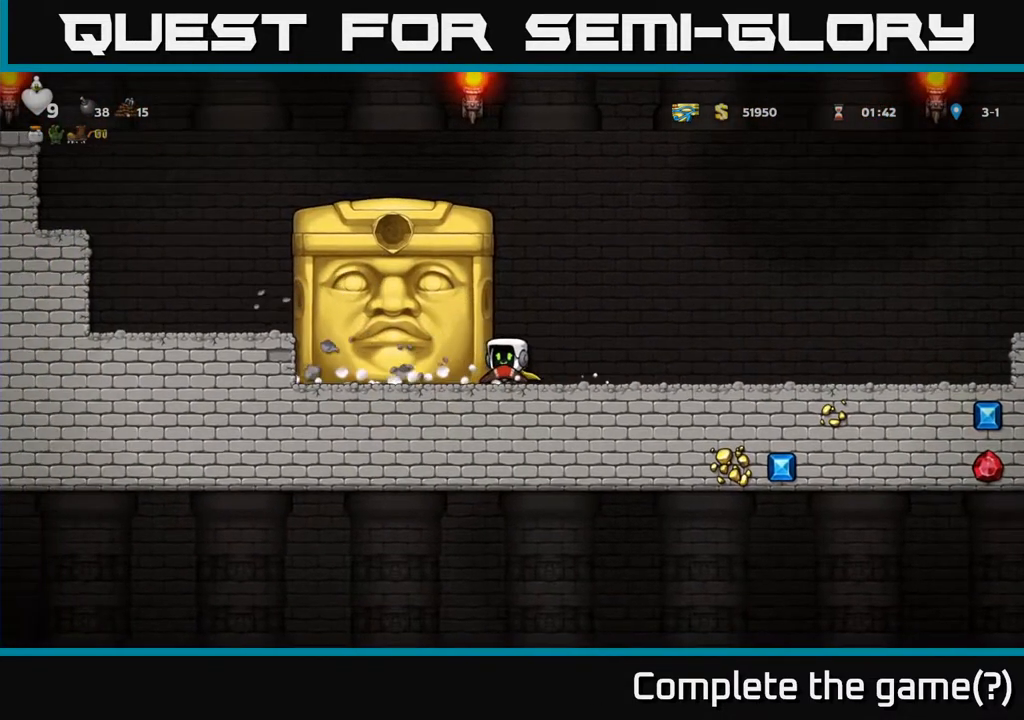
{"buttons": [], "left_stick": "center", "right_stick": "center", "events": [[33, "DPAD_LEFT", "up"]]}
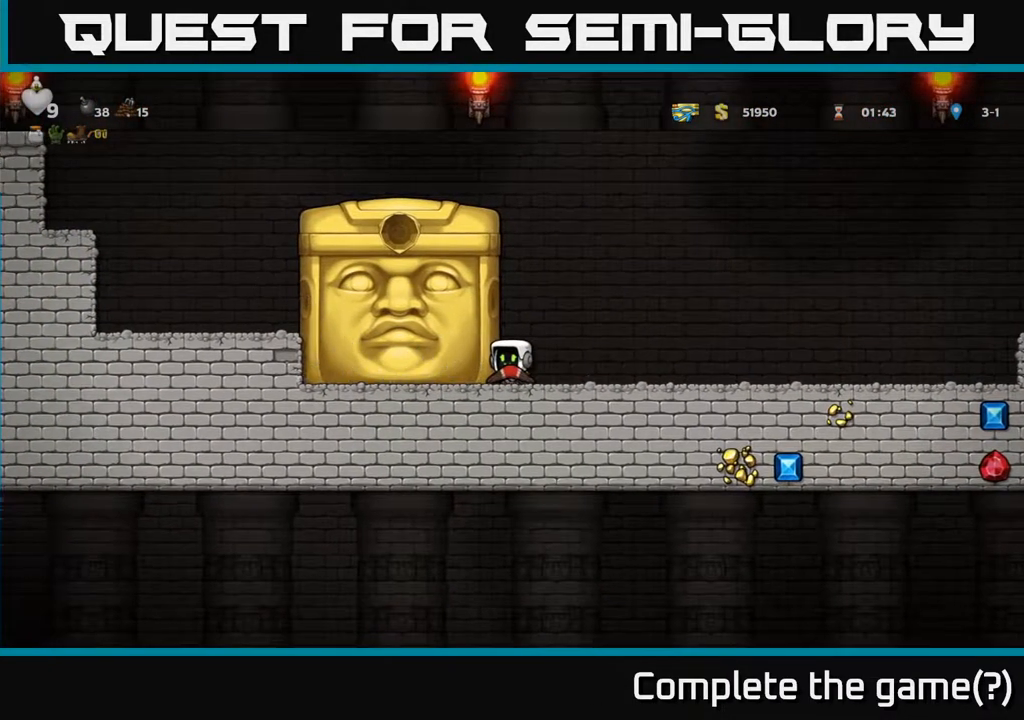
{"buttons": ["DPAD_RIGHT"], "left_stick": "center", "right_stick": "center", "events": [[500, "DPAD_RIGHT", "down"]]}
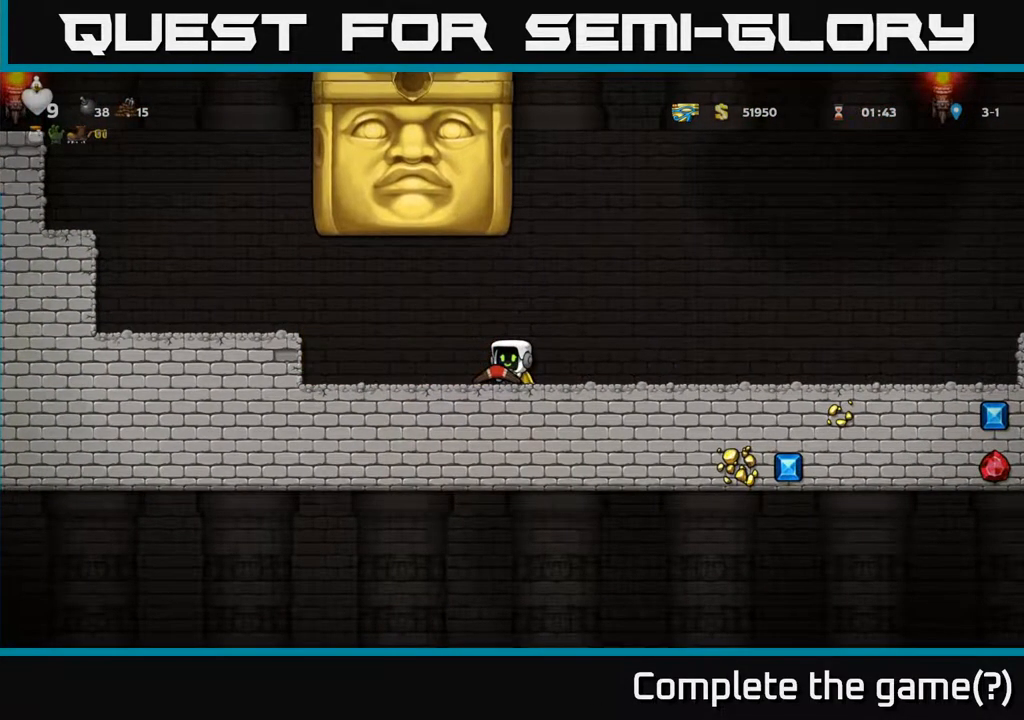
{"buttons": [], "left_stick": "center", "right_stick": "center", "events": [[383, "DPAD_RIGHT", "up"]]}
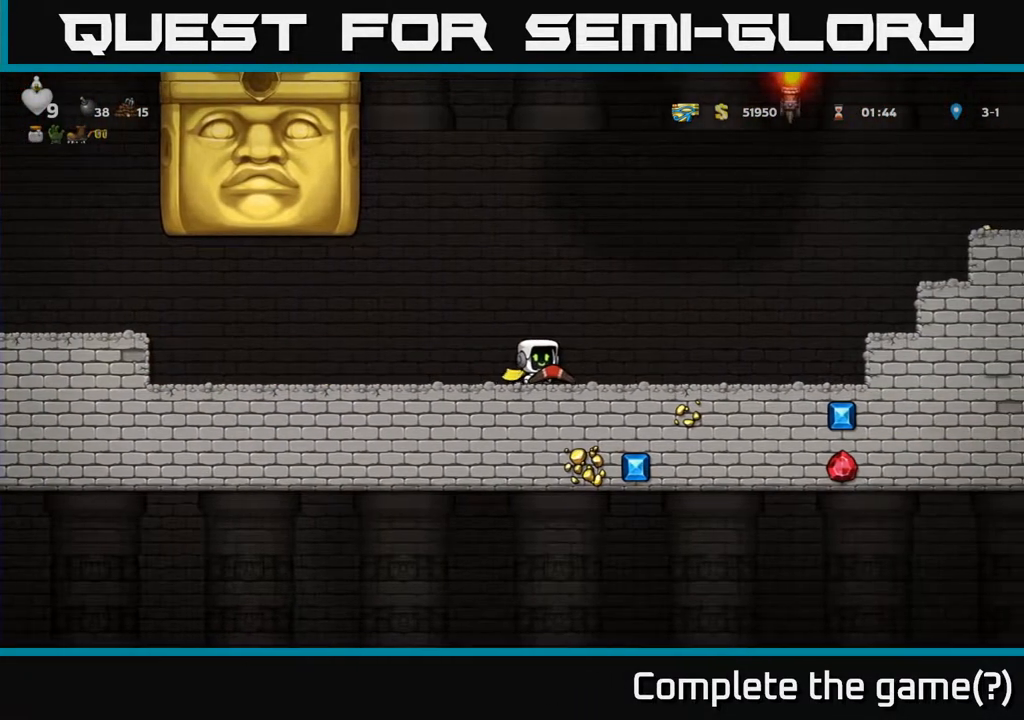
{"buttons": ["DPAD_LEFT"], "left_stick": "center", "right_stick": "center", "events": [[467, "DPAD_LEFT", "down"]]}
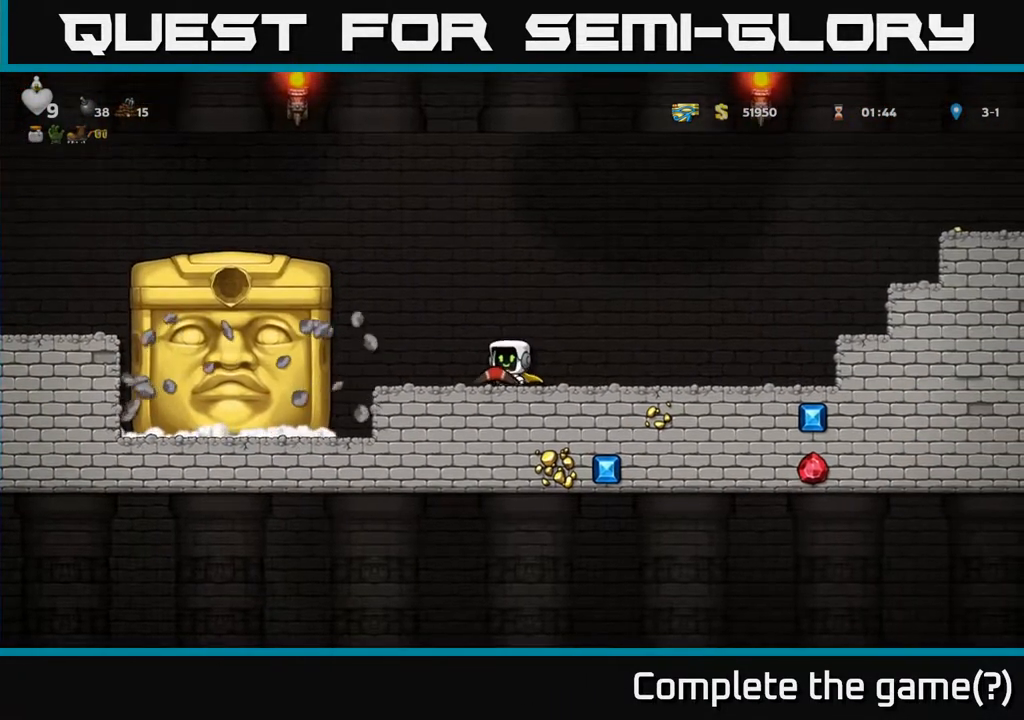
{"buttons": [], "left_stick": "center", "right_stick": "center", "events": [[150, "DPAD_LEFT", "up"]]}
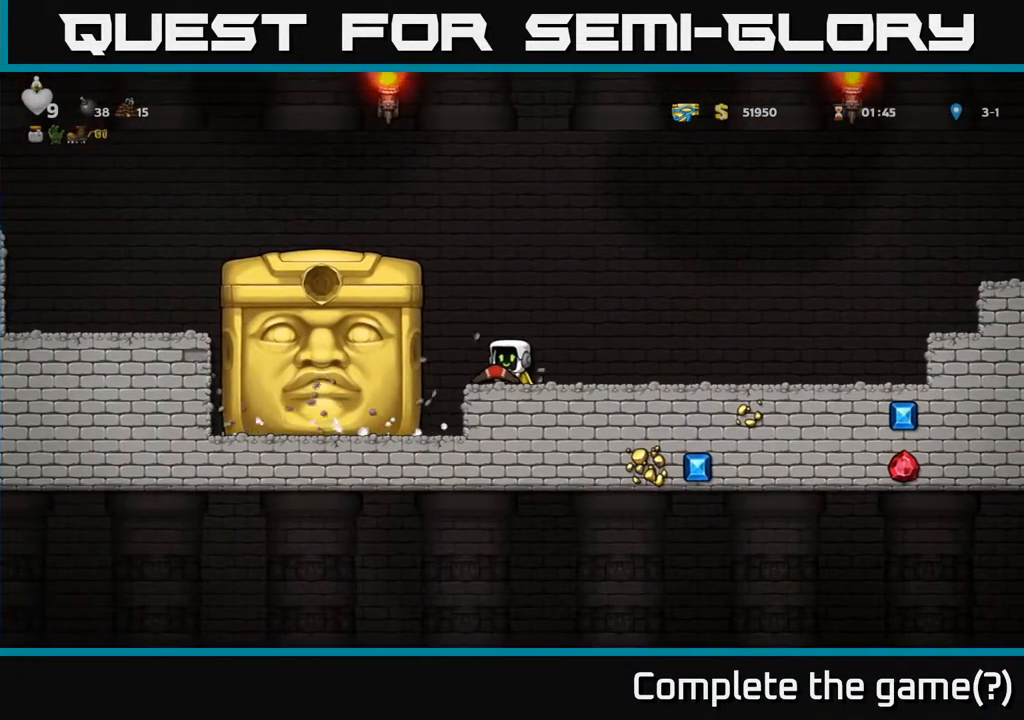
{"buttons": ["DPAD_LEFT"], "left_stick": "center", "right_stick": "center", "events": [[133, "DPAD_LEFT", "down"], [200, "DPAD_LEFT", "up"], [500, "DPAD_LEFT", "down"]]}
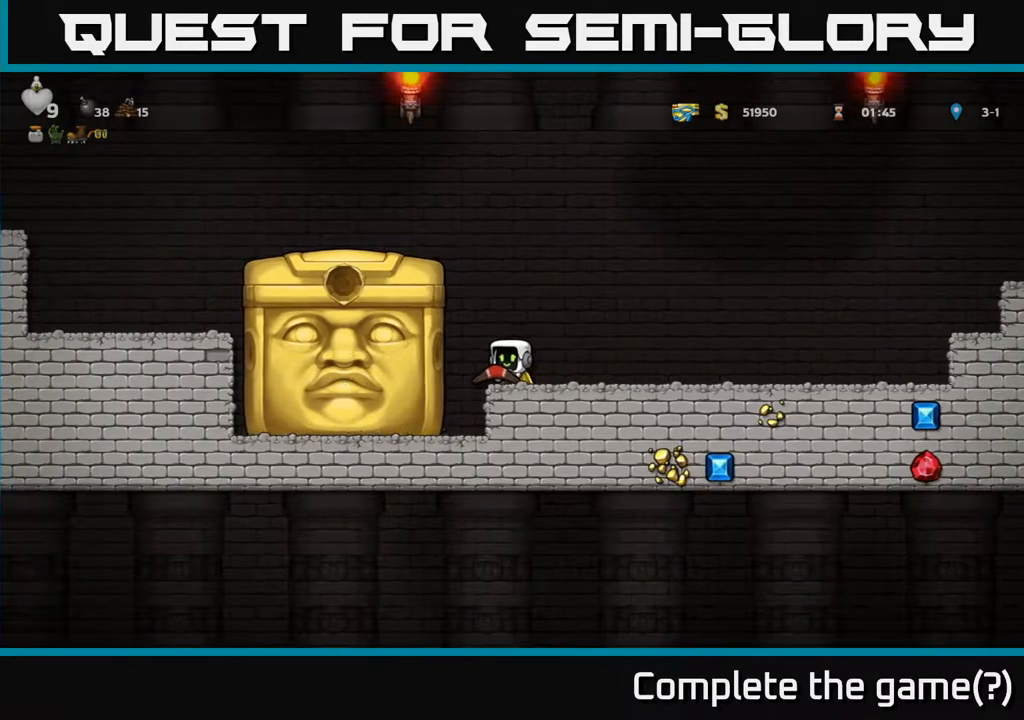
{"buttons": [], "left_stick": "center", "right_stick": "center", "events": [[100, "DPAD_LEFT", "up"], [117, "DPAD_RIGHT", "down"], [417, "DPAD_RIGHT", "up"]]}
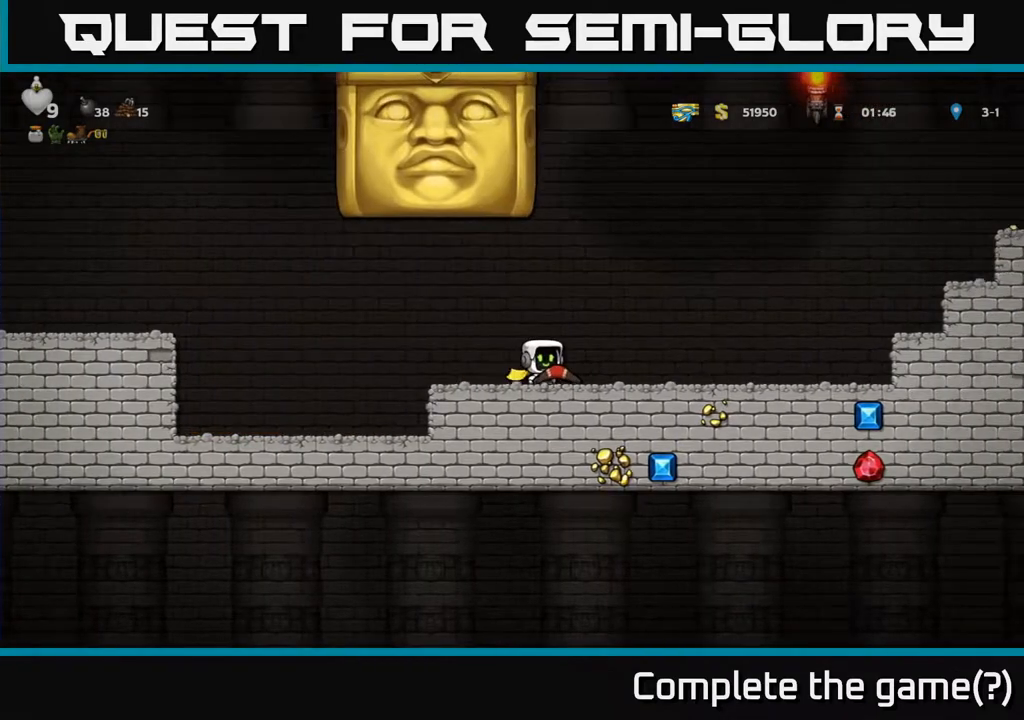
{"buttons": [], "left_stick": "center", "right_stick": "center", "events": [[67, "DPAD_RIGHT", "down"], [450, "DPAD_RIGHT", "up"]]}
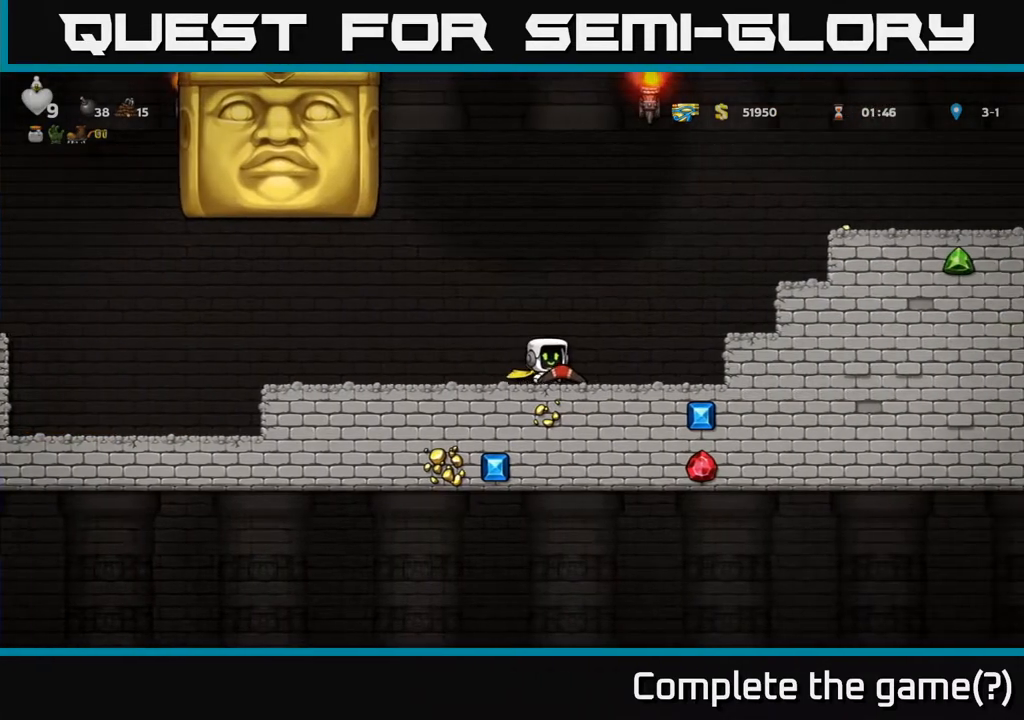
{"buttons": ["DPAD_LEFT"], "left_stick": "center", "right_stick": "center", "events": [[433, "DPAD_LEFT", "down"]]}
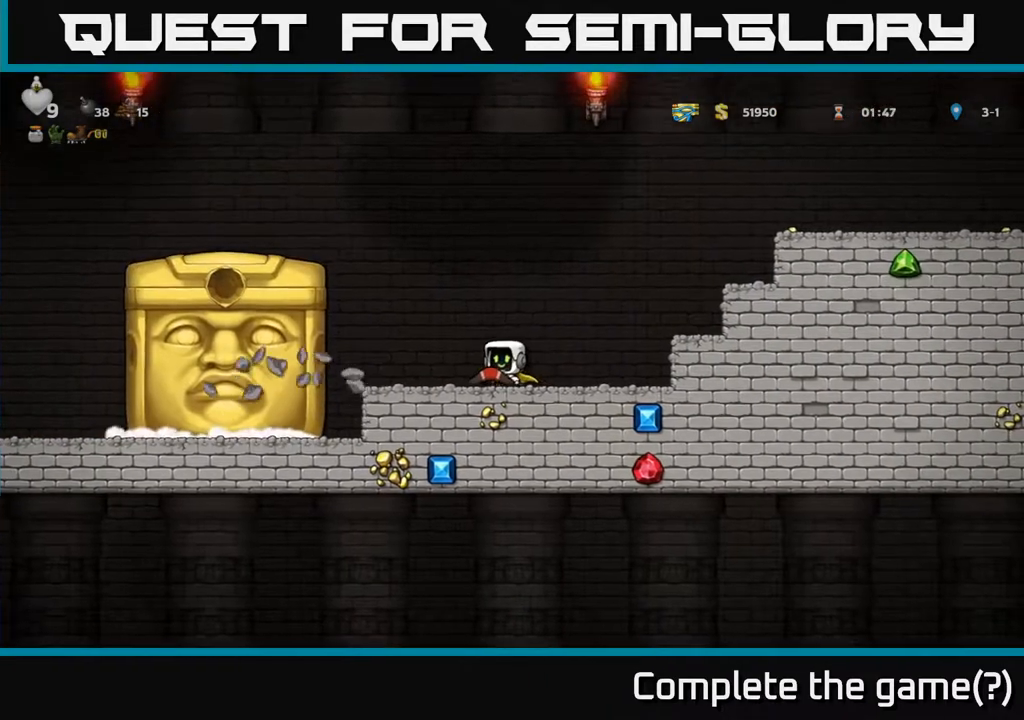
{"buttons": [], "left_stick": "center", "right_stick": "center", "events": [[150, "DPAD_LEFT", "up"]]}
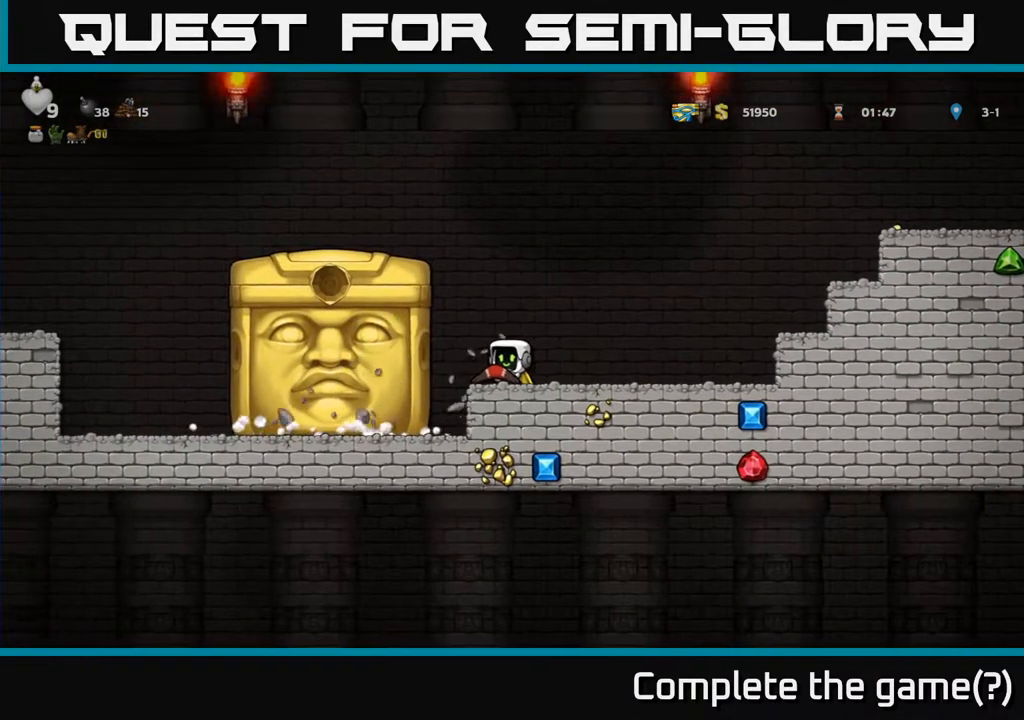
{"buttons": [], "left_stick": "center", "right_stick": "center", "events": [[33, "DPAD_LEFT", "down"], [83, "DPAD_LEFT", "up"], [267, "DPAD_LEFT", "down"], [450, "DPAD_LEFT", "up"]]}
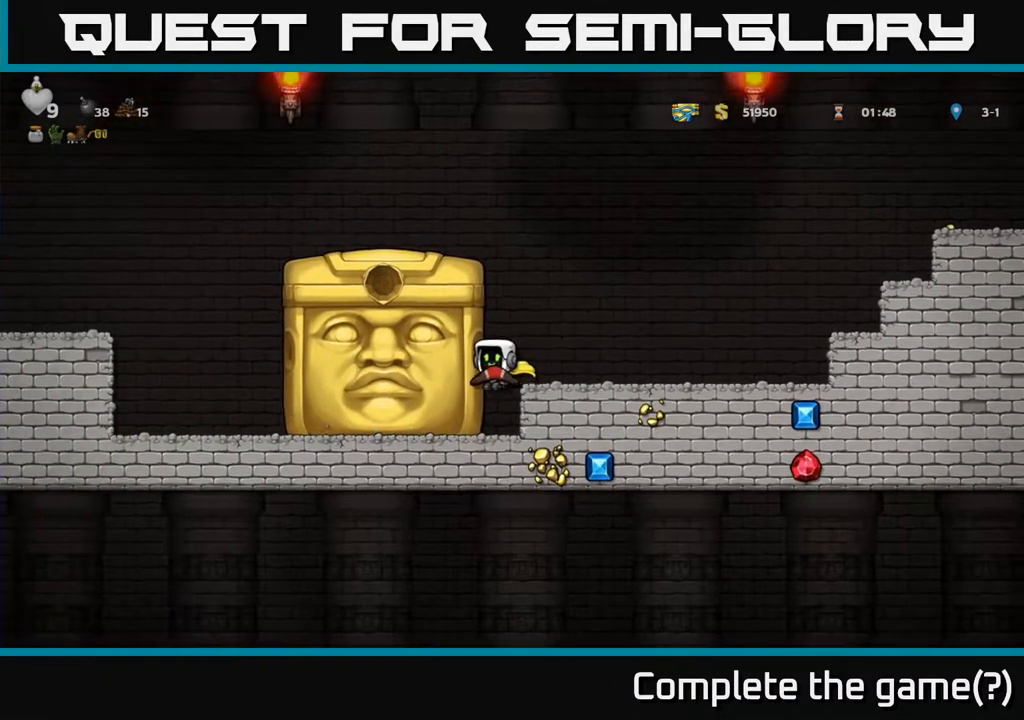
{"buttons": ["DPAD_LEFT"], "left_stick": "center", "right_stick": "center", "events": [[317, "DPAD_LEFT", "down"]]}
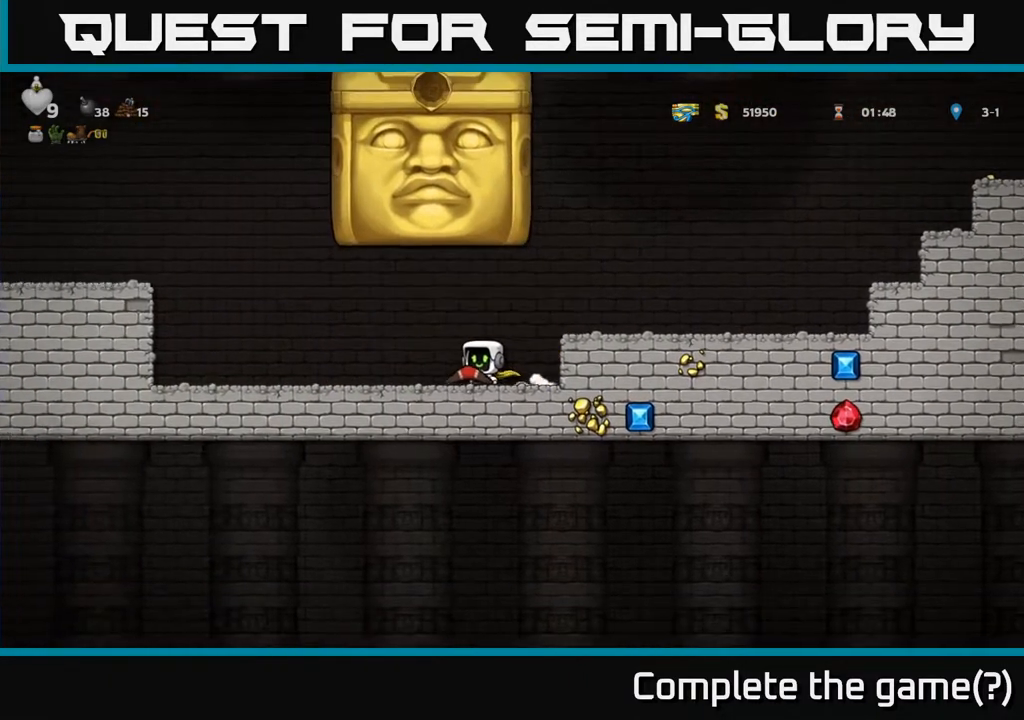
{"buttons": ["DPAD_LEFT"], "left_stick": "center", "right_stick": "center", "events": []}
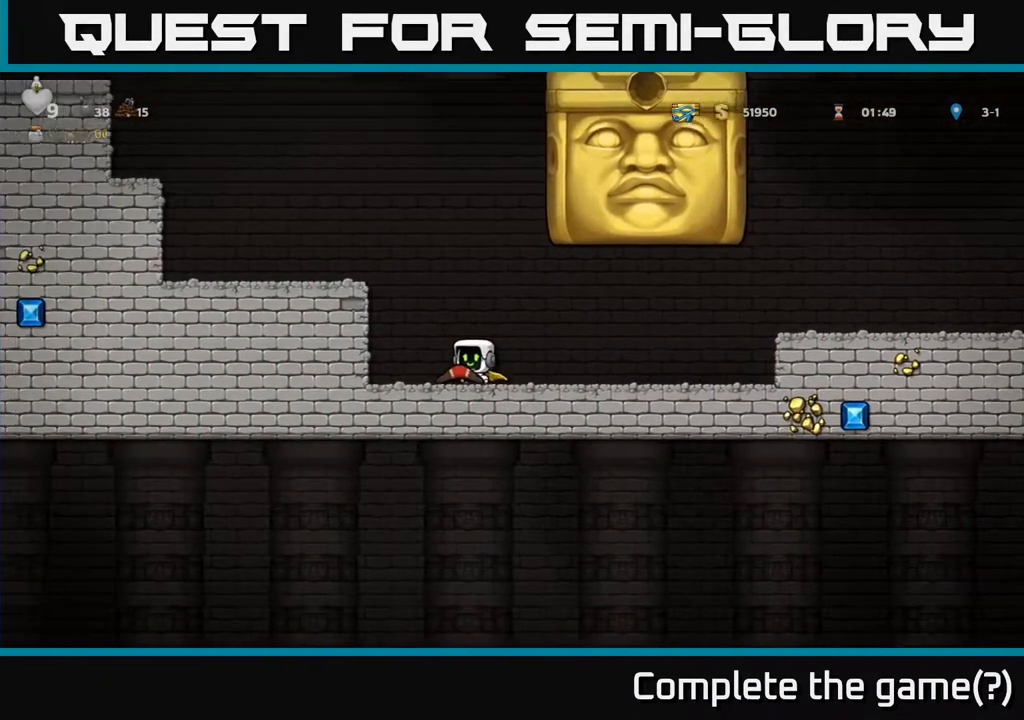
{"buttons": ["DPAD_RIGHT"], "left_stick": "center", "right_stick": "center", "events": [[117, "DPAD_LEFT", "up"], [283, "DPAD_RIGHT", "down"], [367, "A", "down"], [500, "A", "up"]]}
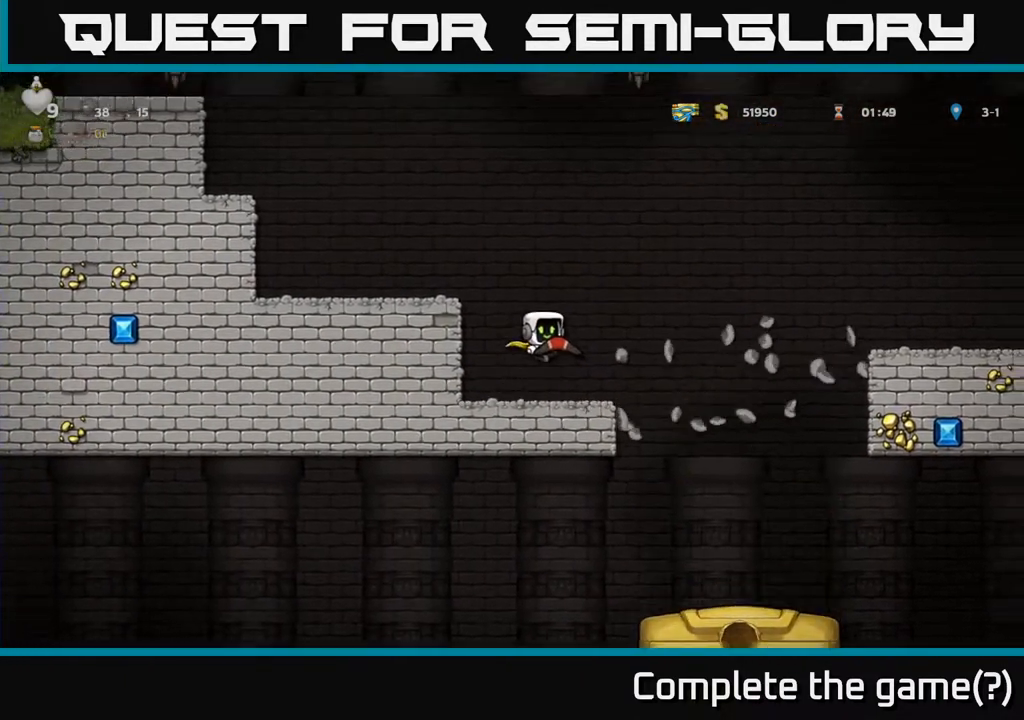
{"buttons": ["DPAD_LEFT"], "left_stick": "center", "right_stick": "center", "events": [[417, "DPAD_RIGHT", "up"], [433, "DPAD_LEFT", "down"]]}
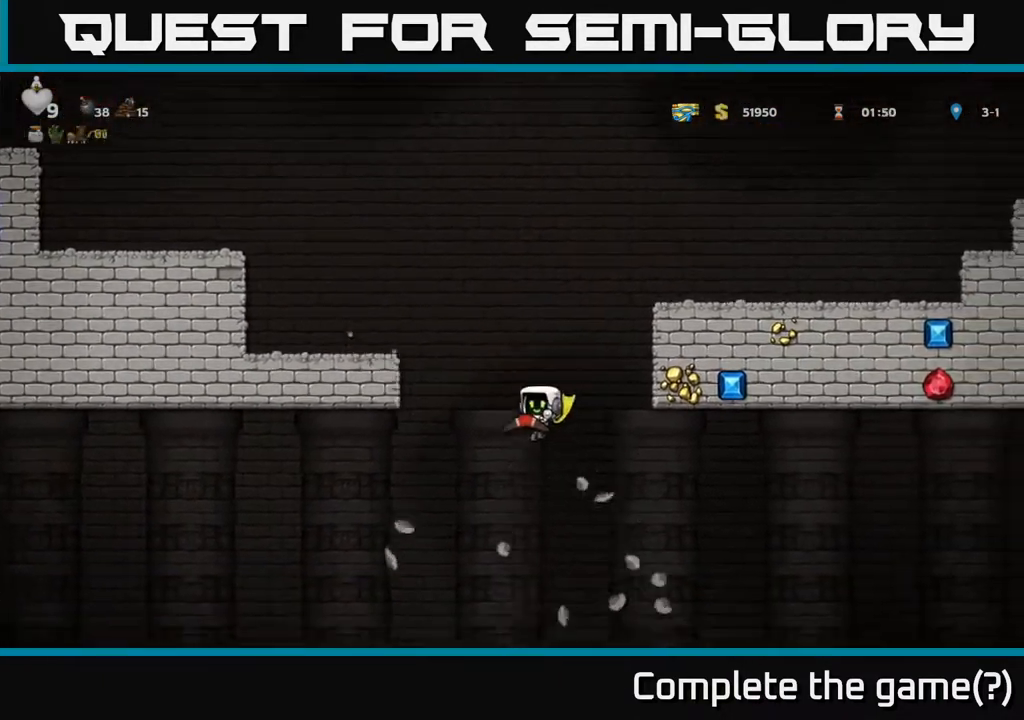
{"buttons": ["A"], "left_stick": "center", "right_stick": "center", "events": [[83, "A", "down"], [83, "DPAD_LEFT", "up"]]}
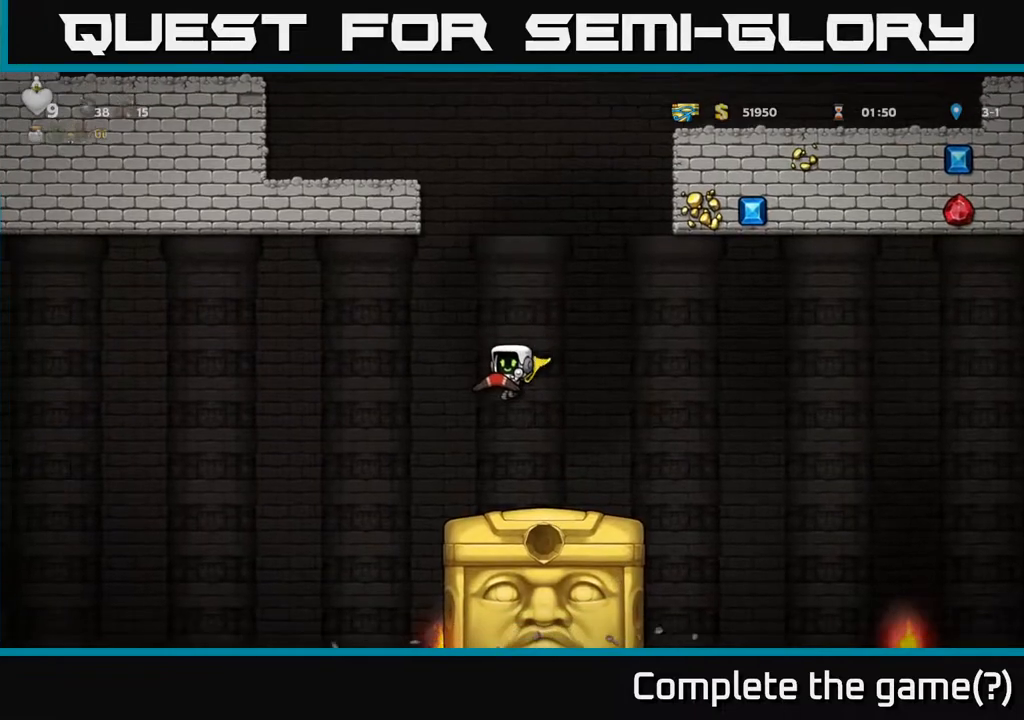
{"buttons": [], "left_stick": "center", "right_stick": "center", "events": [[33, "A", "up"], [400, "DPAD_RIGHT", "down"], [433, "DPAD_RIGHT", "up"]]}
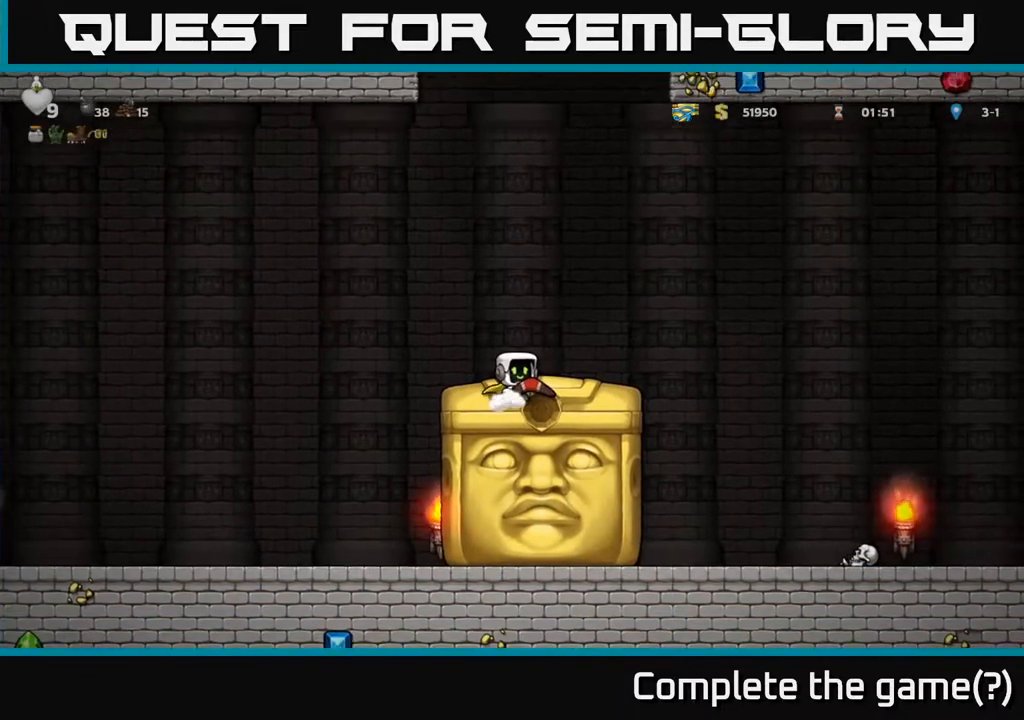
{"buttons": [], "left_stick": "center", "right_stick": "center", "events": []}
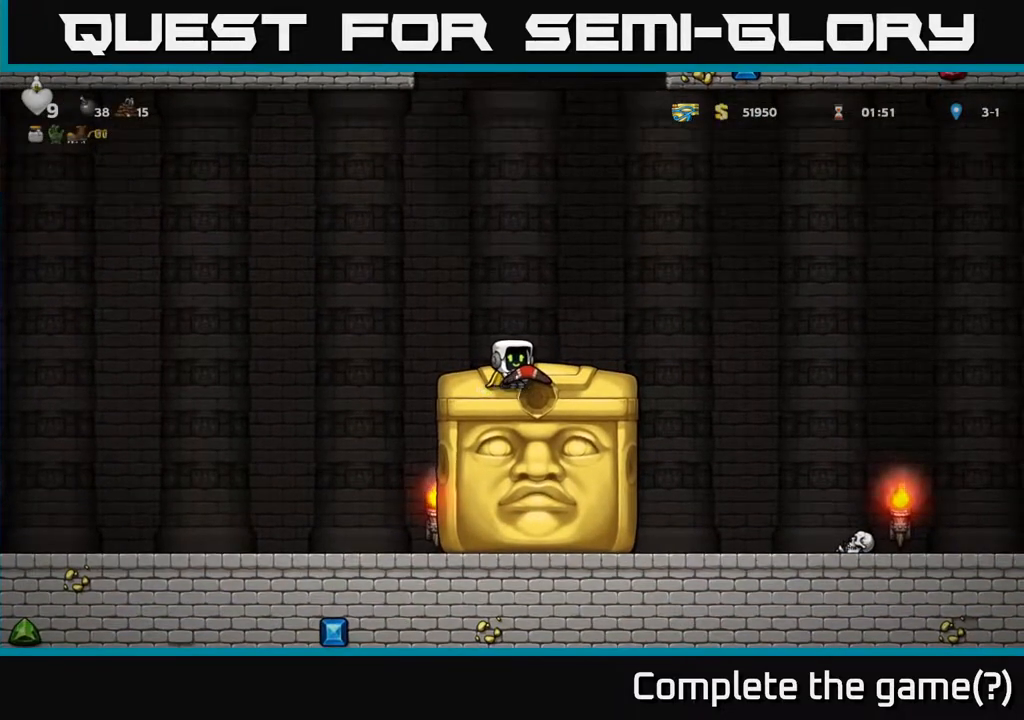
{"buttons": [], "left_stick": "center", "right_stick": "center", "events": []}
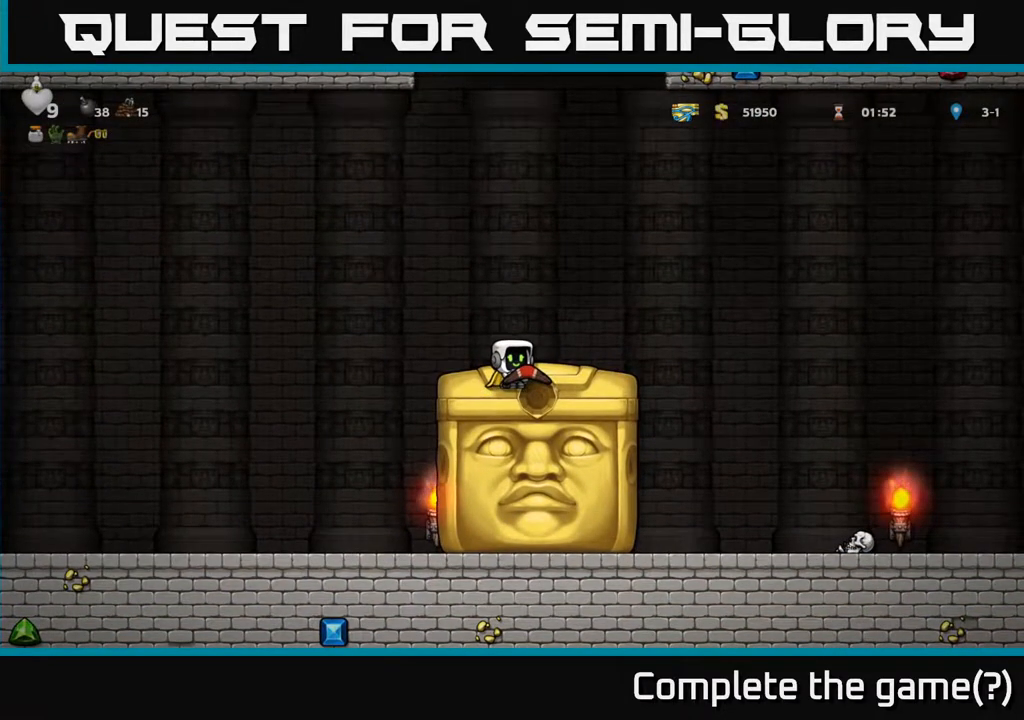
{"buttons": [], "left_stick": "center", "right_stick": "center", "events": []}
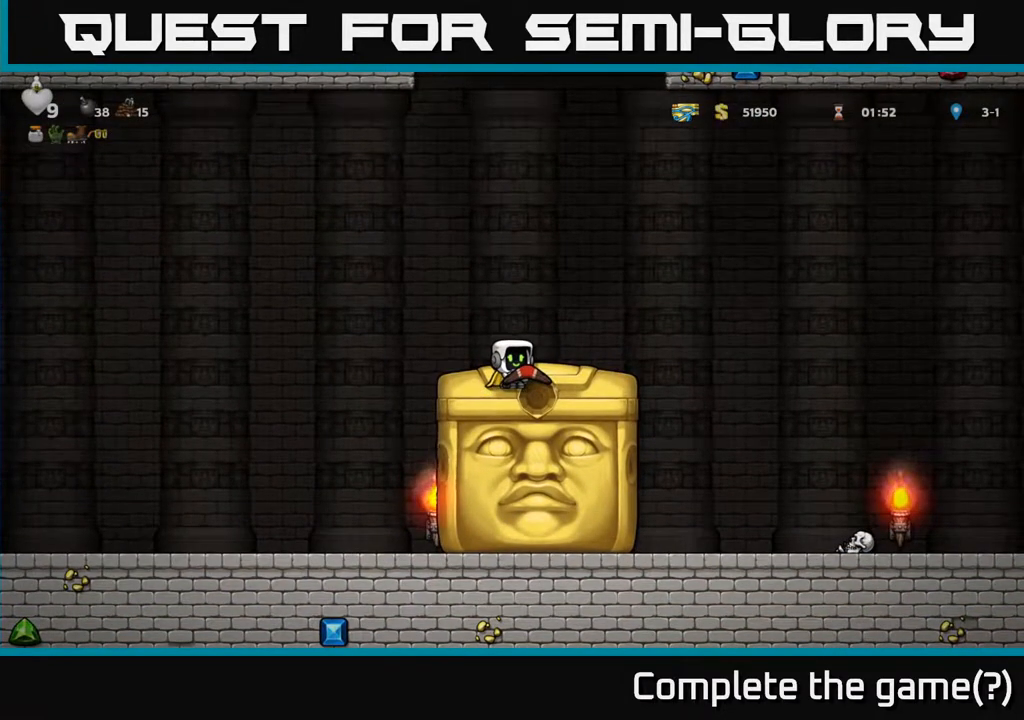
{"buttons": ["A", "DPAD_LEFT"], "left_stick": "center", "right_stick": "center", "events": [[17, "DPAD_RIGHT", "down"], [267, "A", "down"], [350, "DPAD_RIGHT", "up"], [400, "DPAD_LEFT", "down"]]}
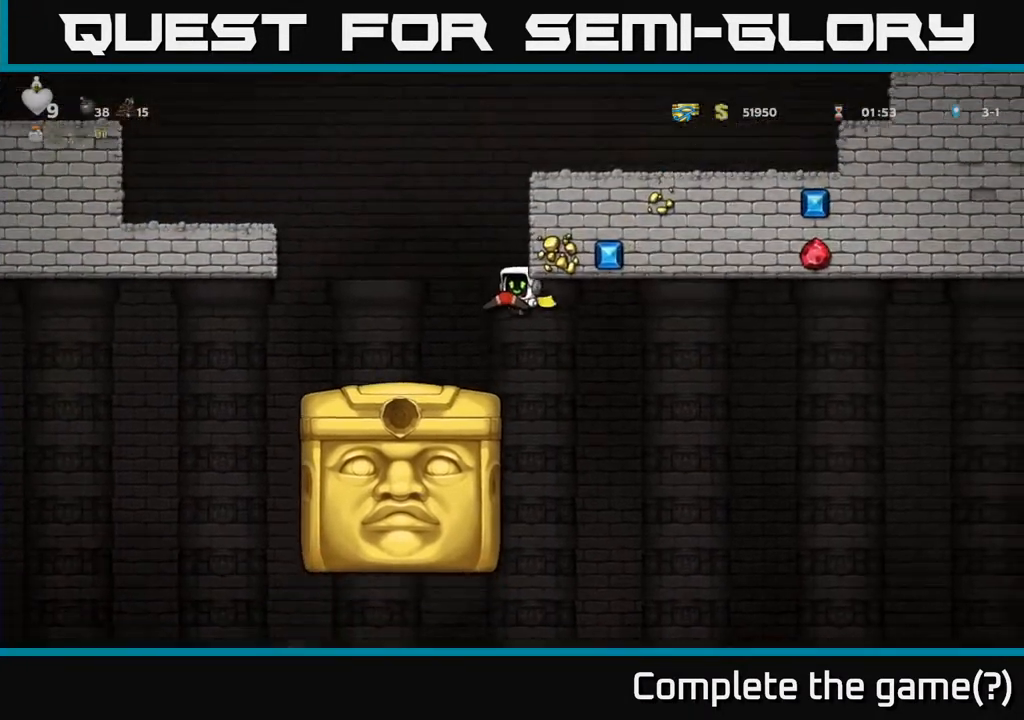
{"buttons": ["A"], "left_stick": "center", "right_stick": "center", "events": [[217, "DPAD_LEFT", "up"], [233, "A", "up"], [367, "A", "down"]]}
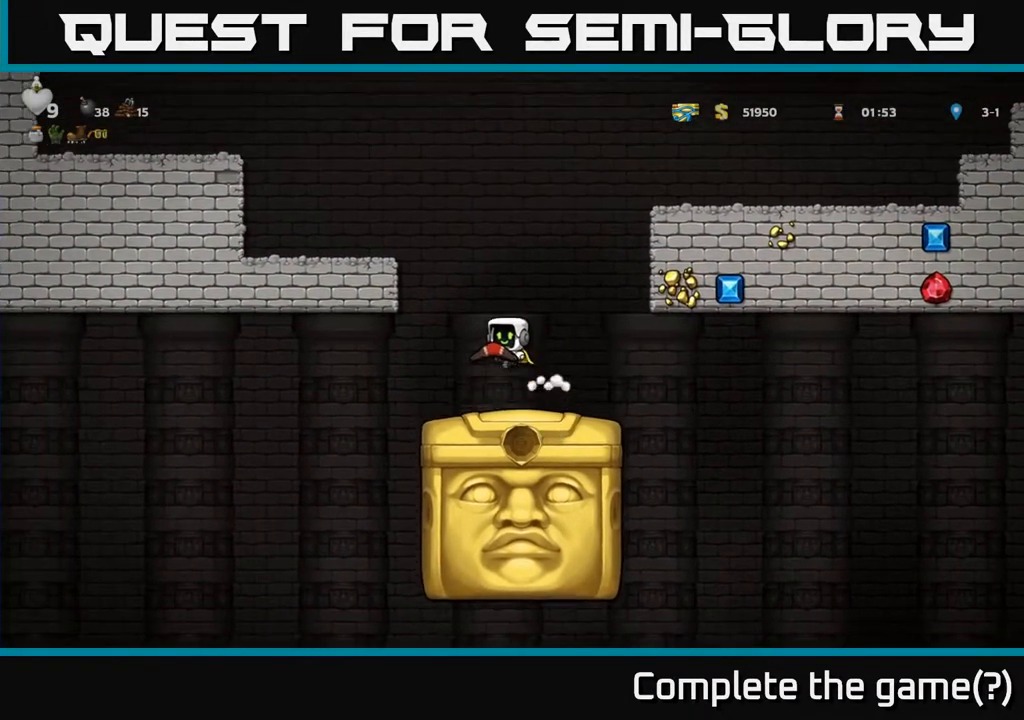
{"buttons": [], "left_stick": "center", "right_stick": "center", "events": [[117, "A", "up"]]}